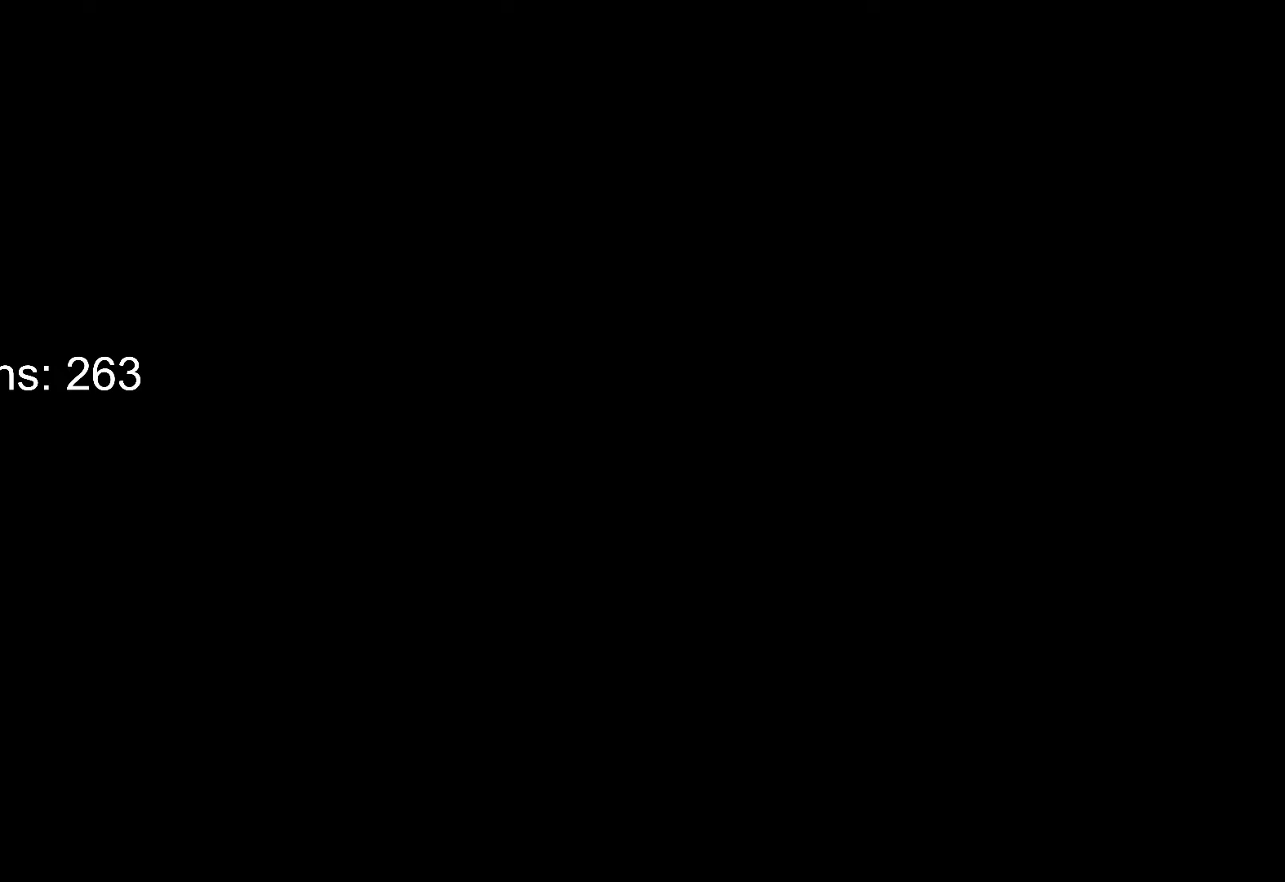
Gameplay with keyboard and mouse; each line is a JSON object with the keys and mouse buttons held at the frame after it. "events" lists presses ("down") and releases ("up") of "1", "2", "3", "4", "5", "a", "alt", "c", "caps_lock", "ctrl", "d", "e", "f", "g", "q", "r", "s", "shift", "space", "t", "tab", "v", "w", "x", "z", "mouse_left", "mouse_wheel" and "mouse_right" between this image and that frame as [ms after this image, input, new state], when the widget could be followed in between. "mouse_left", "mouse_wheel", "mouse_right" = the "left", "wheel", "right" buttons of the "mouse" list. No other keys are recorded. "wheel" means that the mouse wheel is clicked or scrolled. "mouse_move" is the direction in which the mouse moves at that frame (one of eight, or "still"), when it could be read.
{"keys": [], "mouse": [], "mouse_move": "right", "events": []}
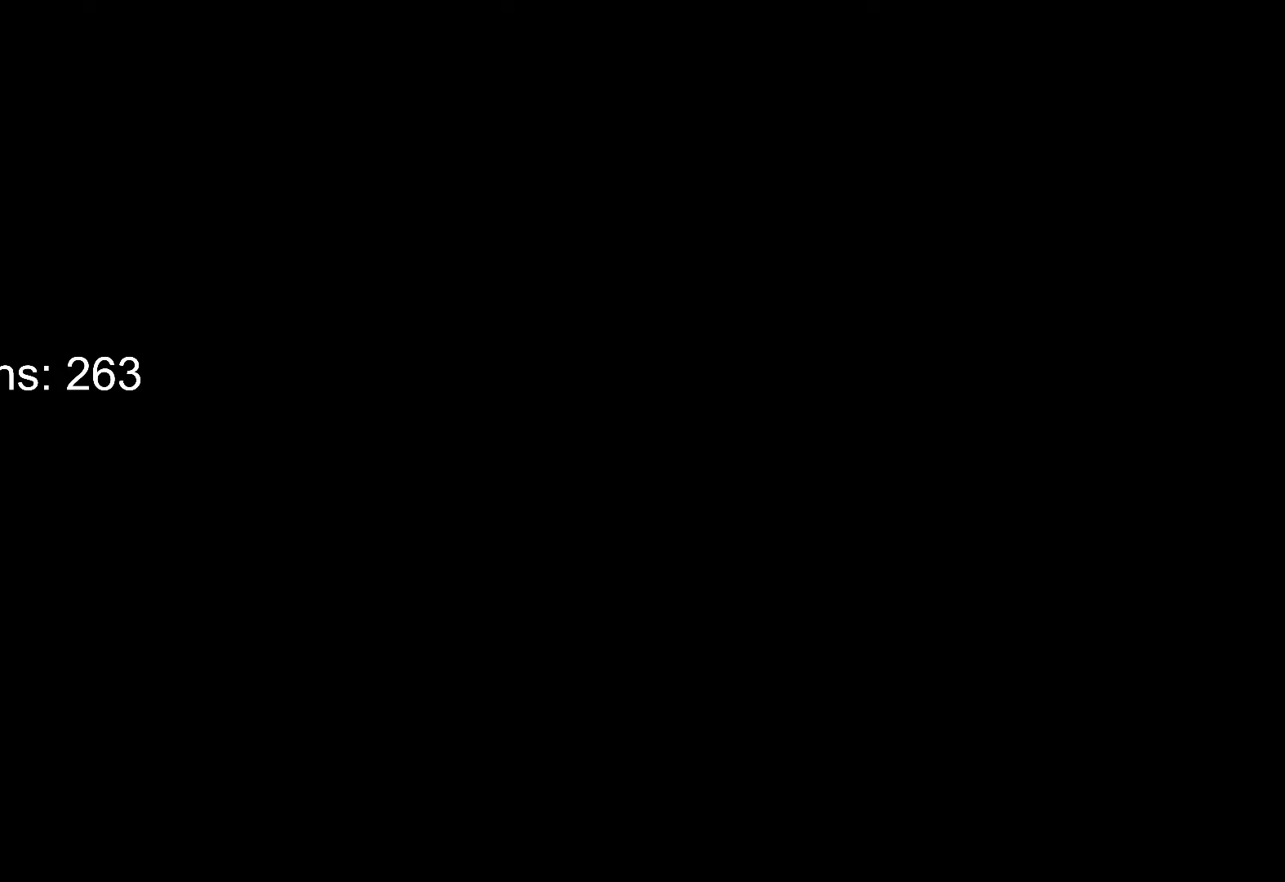
{"keys": [], "mouse": [], "mouse_move": "still", "events": []}
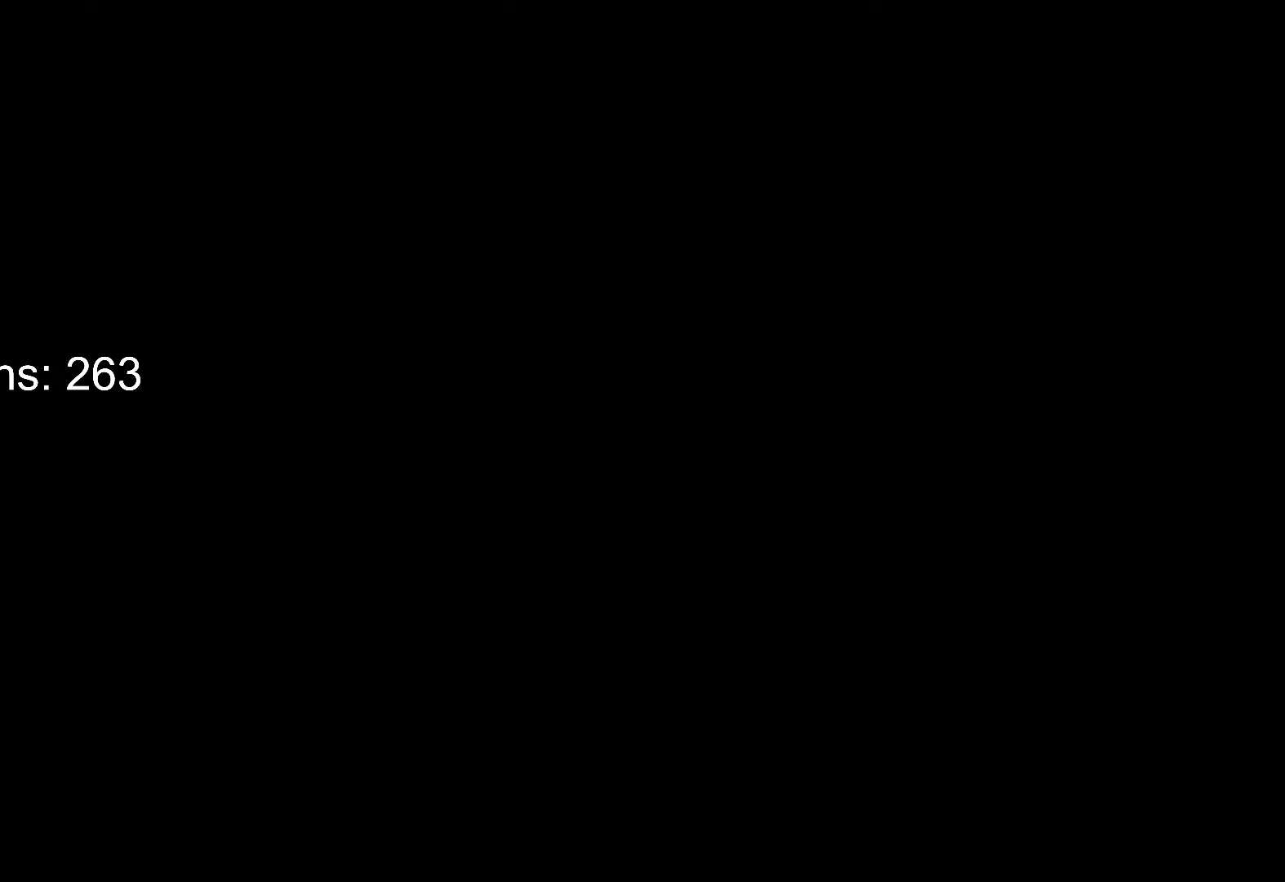
{"keys": [], "mouse": [], "mouse_move": "down-left", "events": []}
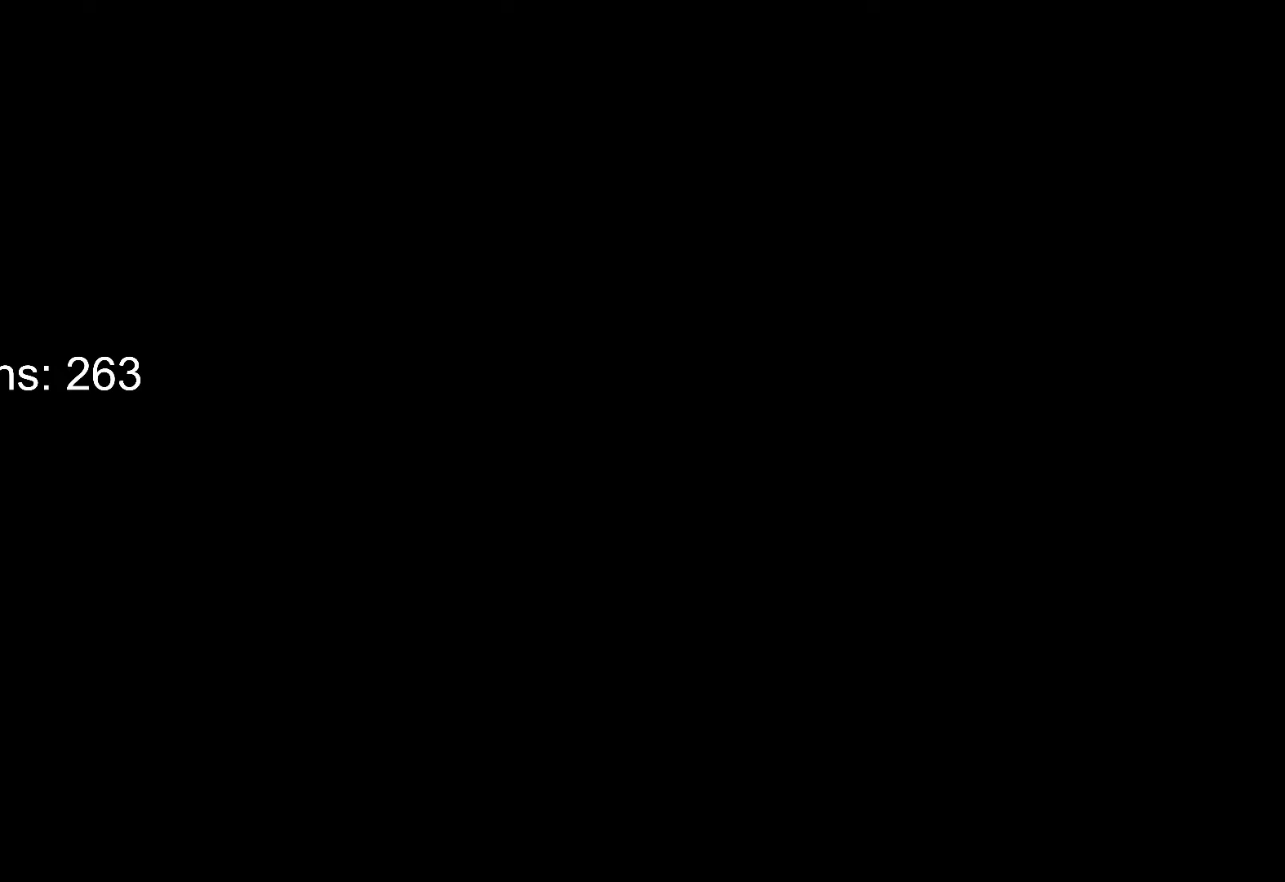
{"keys": [], "mouse": [], "mouse_move": "still", "events": []}
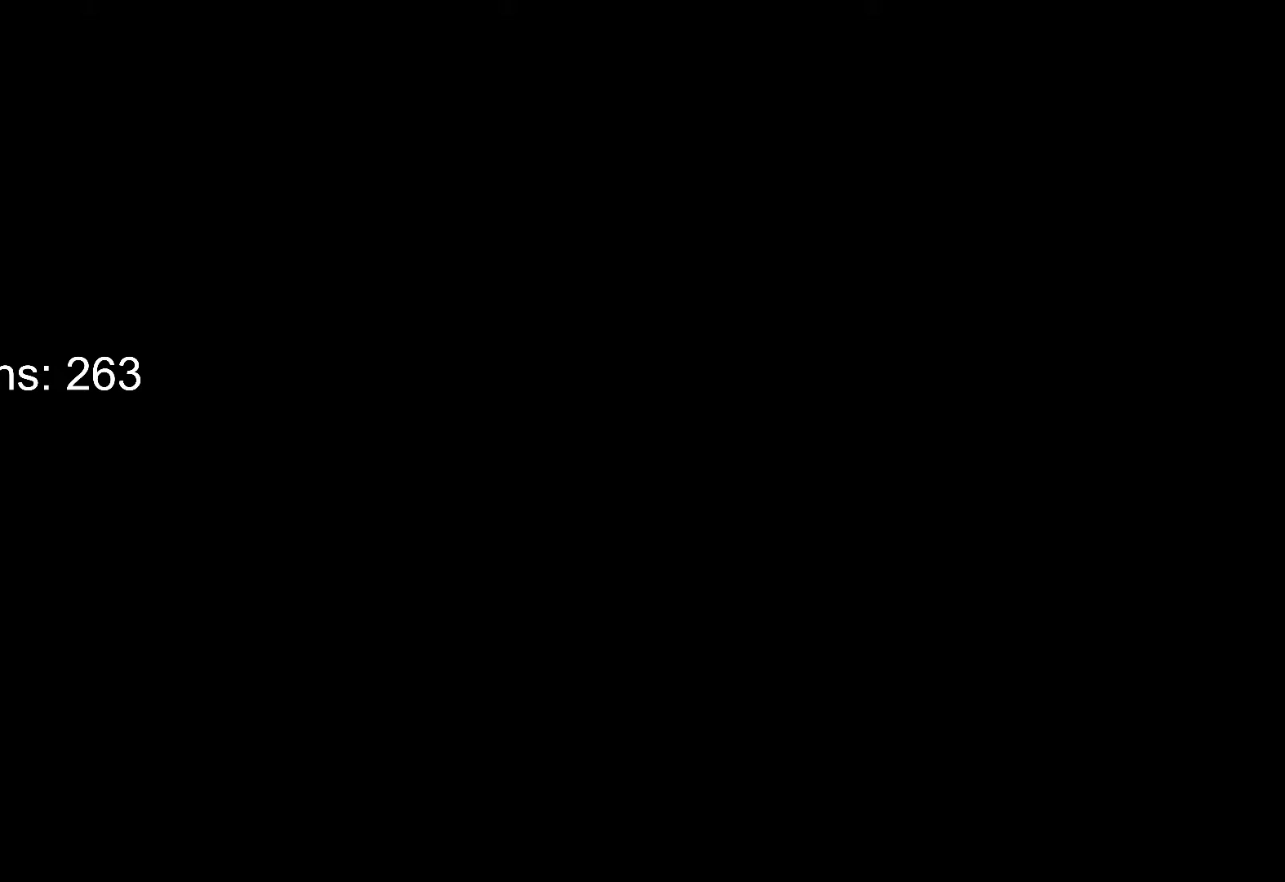
{"keys": [], "mouse": [], "mouse_move": "still", "events": [[250, "mouse_left", "down"], [383, "mouse_left", "up"]]}
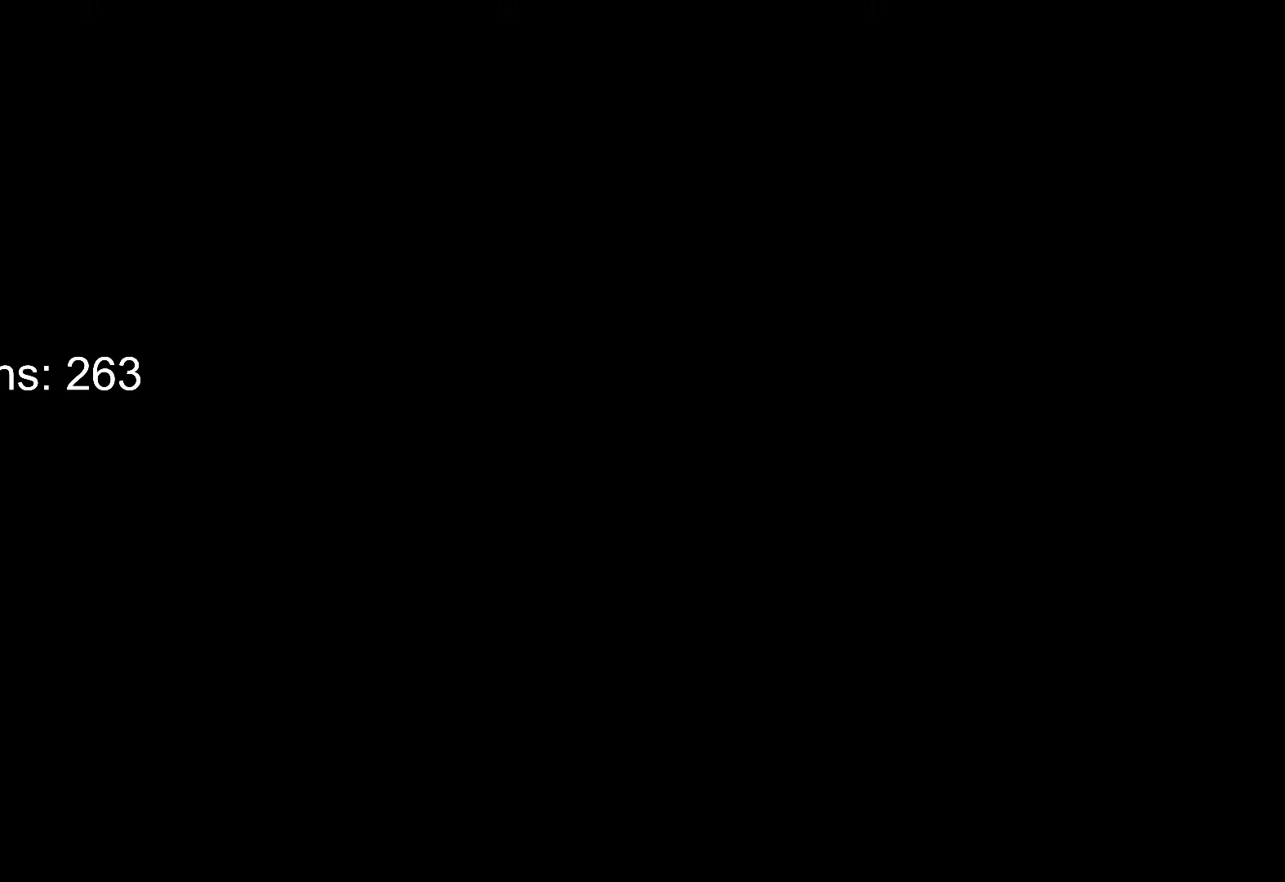
{"keys": [], "mouse": [], "mouse_move": "up-left", "events": []}
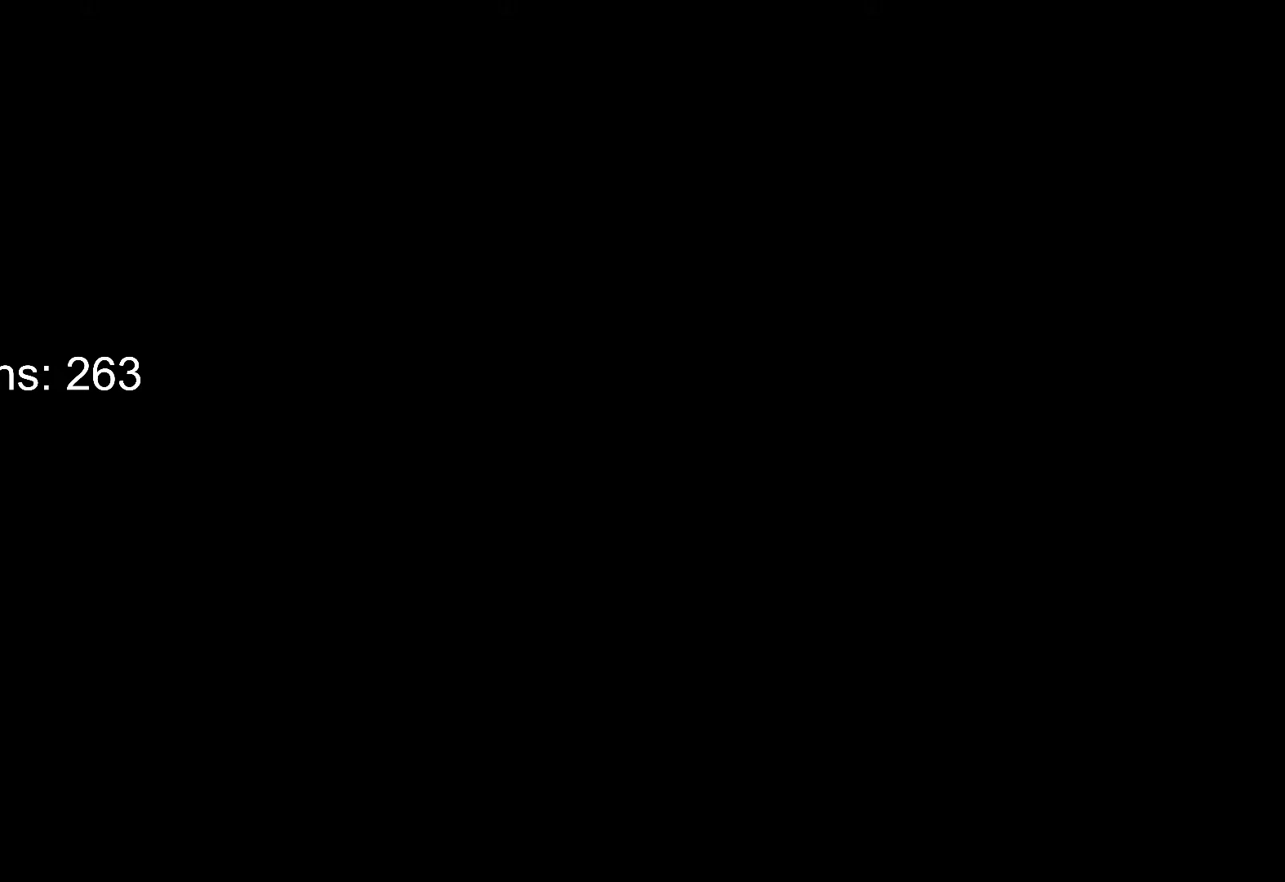
{"keys": [], "mouse": [], "mouse_move": "still", "events": []}
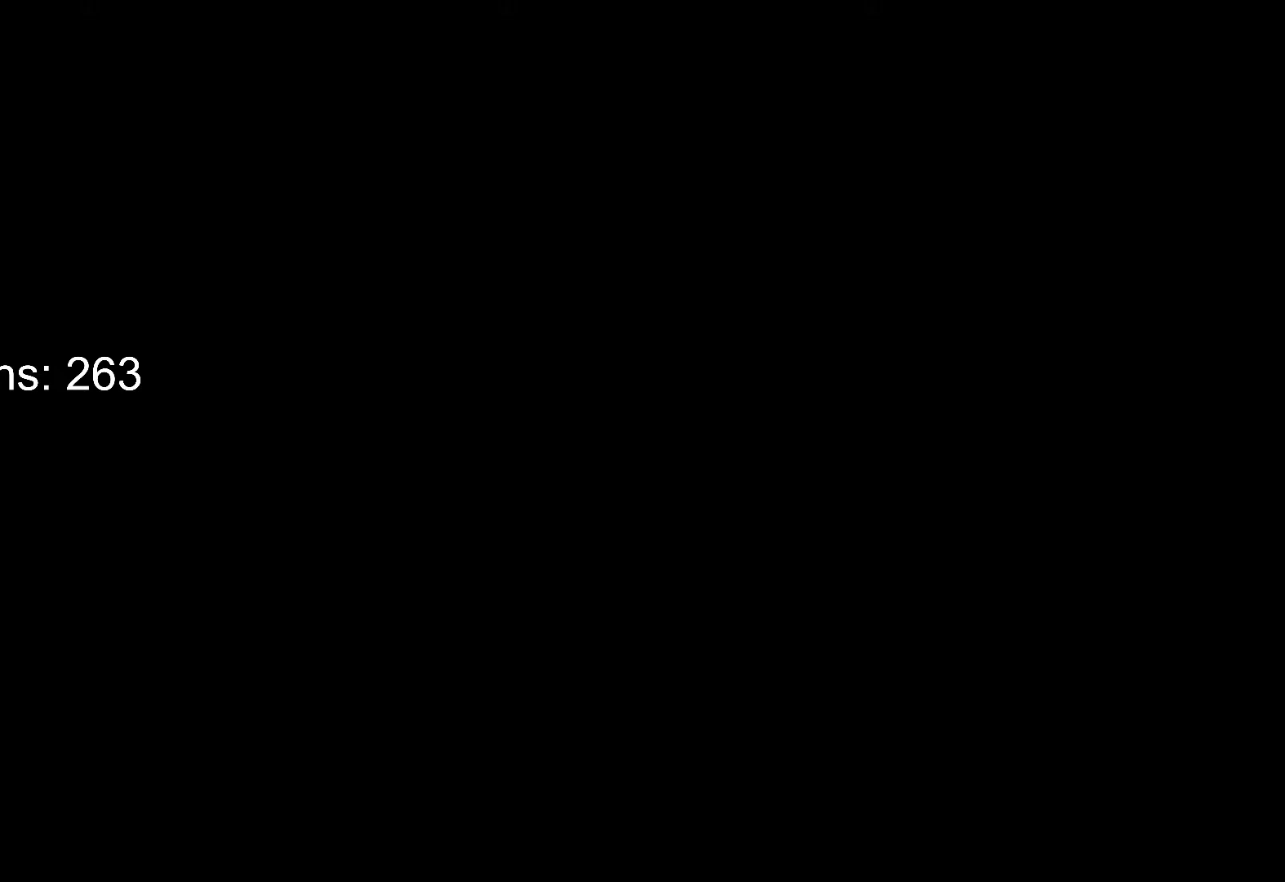
{"keys": [], "mouse": [], "mouse_move": "left", "events": []}
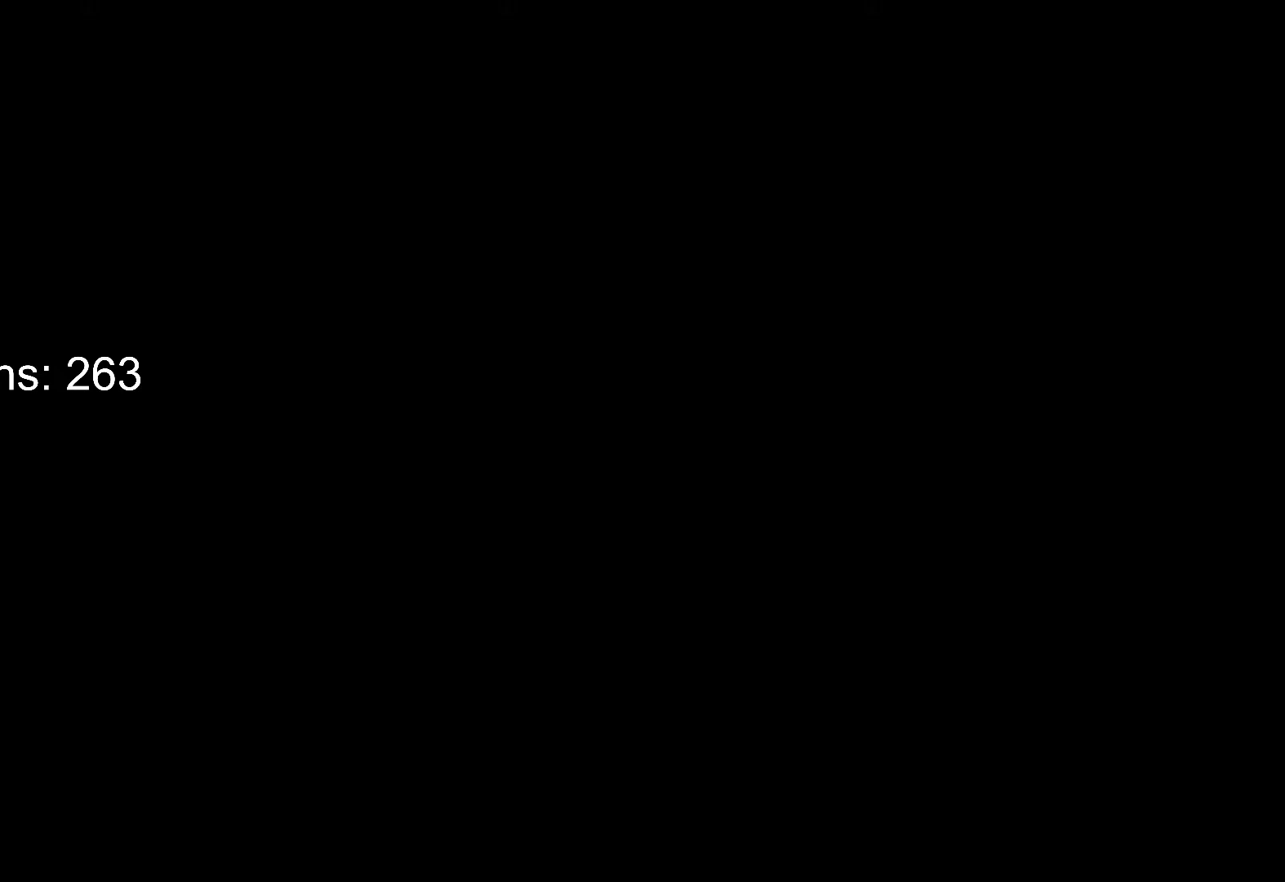
{"keys": [], "mouse": [], "mouse_move": "right", "events": []}
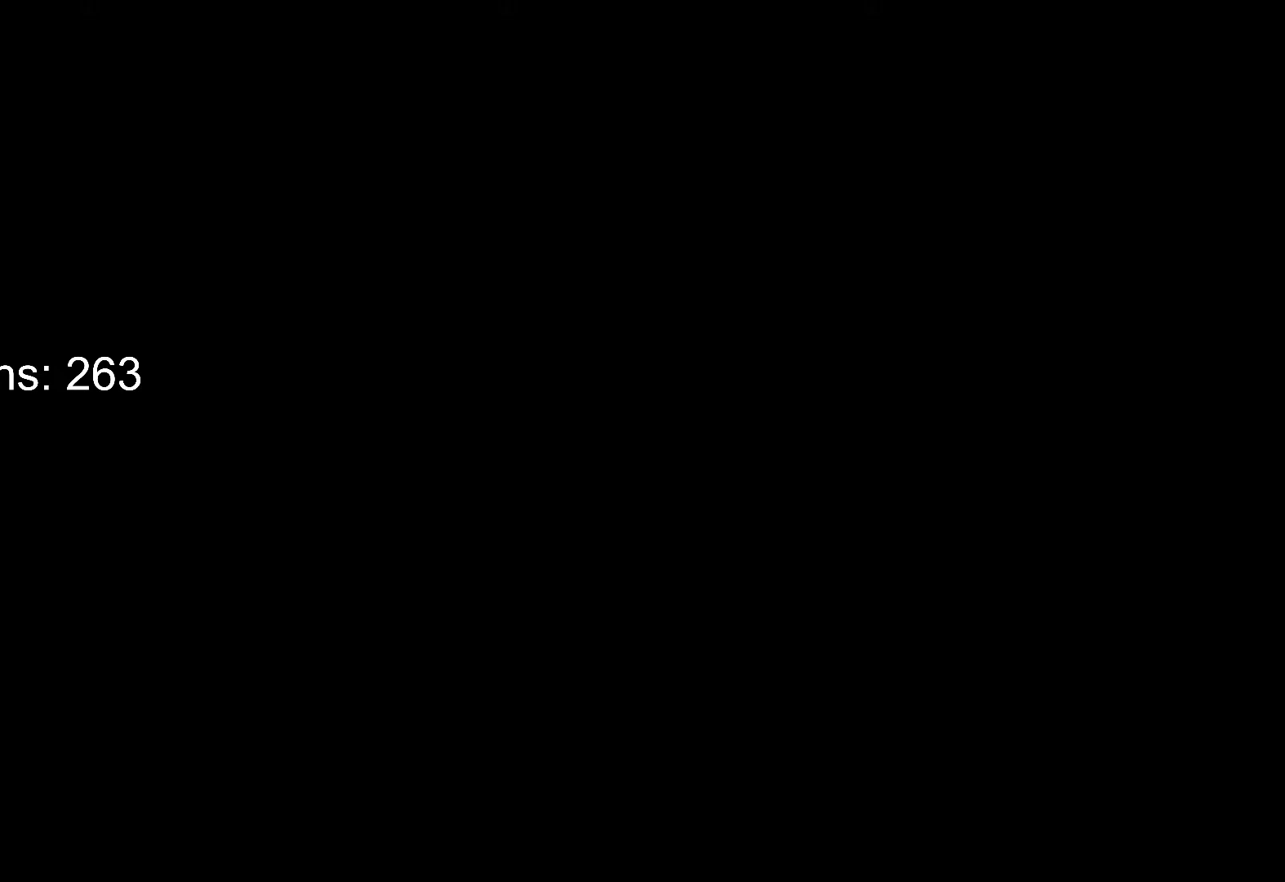
{"keys": [], "mouse": [], "mouse_move": "still", "events": []}
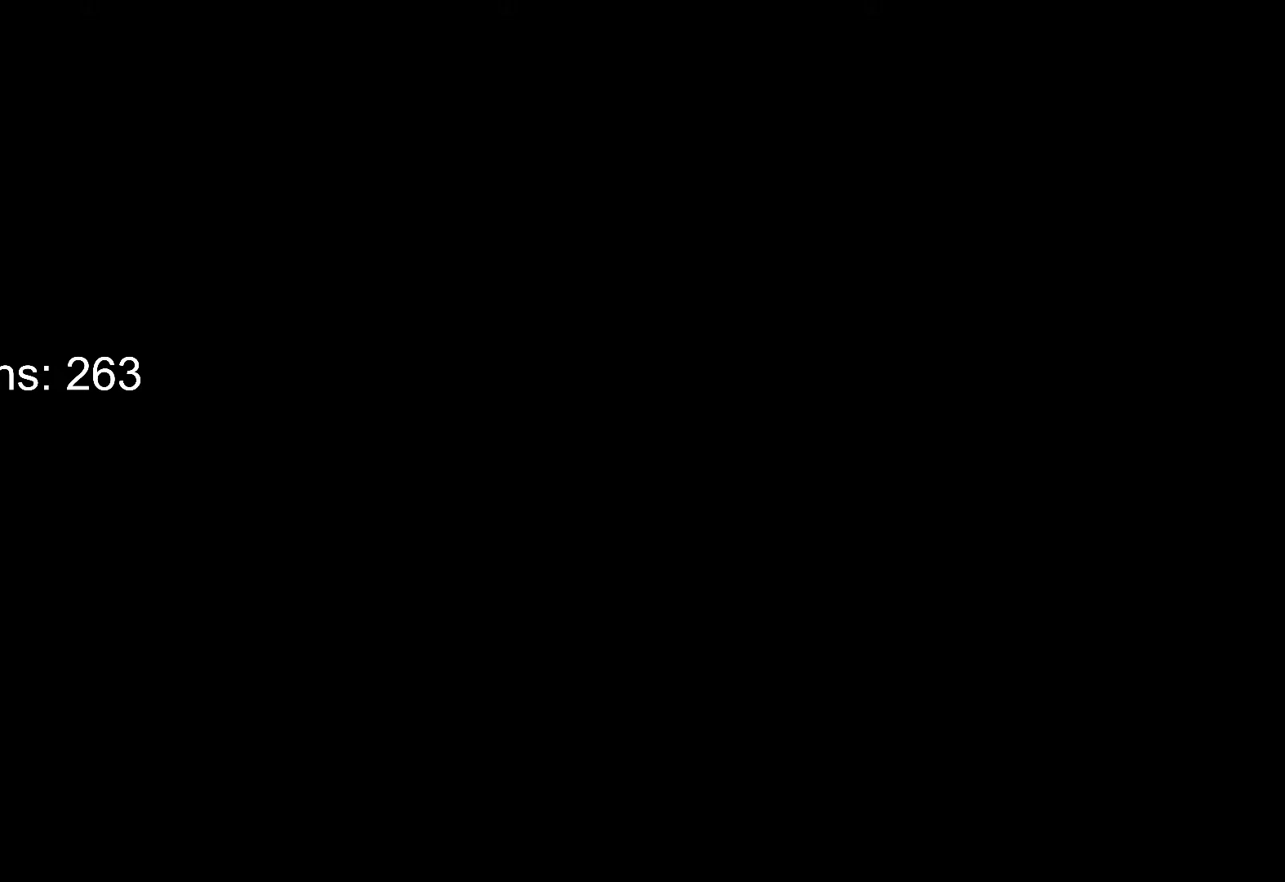
{"keys": [], "mouse": [], "mouse_move": "still", "events": []}
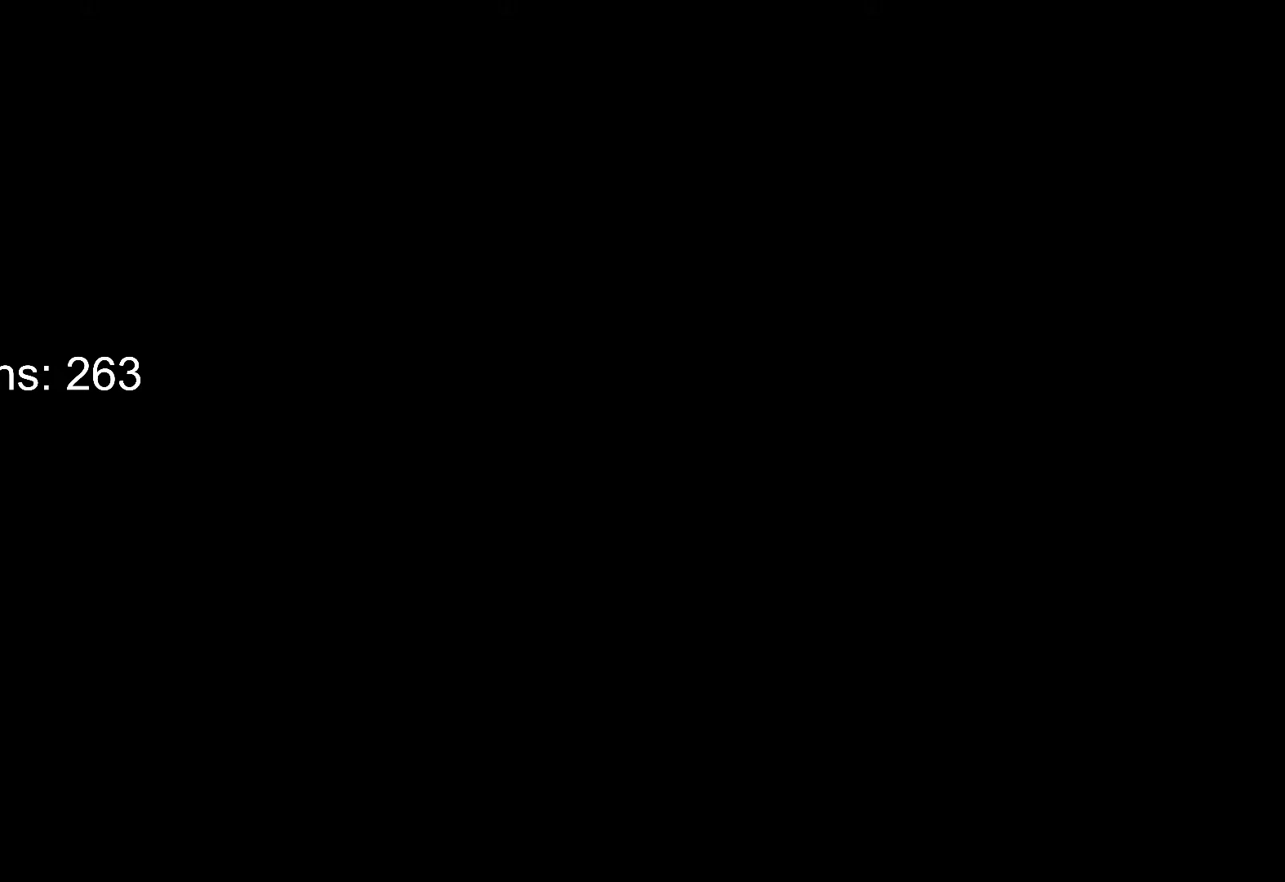
{"keys": [], "mouse": [], "mouse_move": "down-left", "events": []}
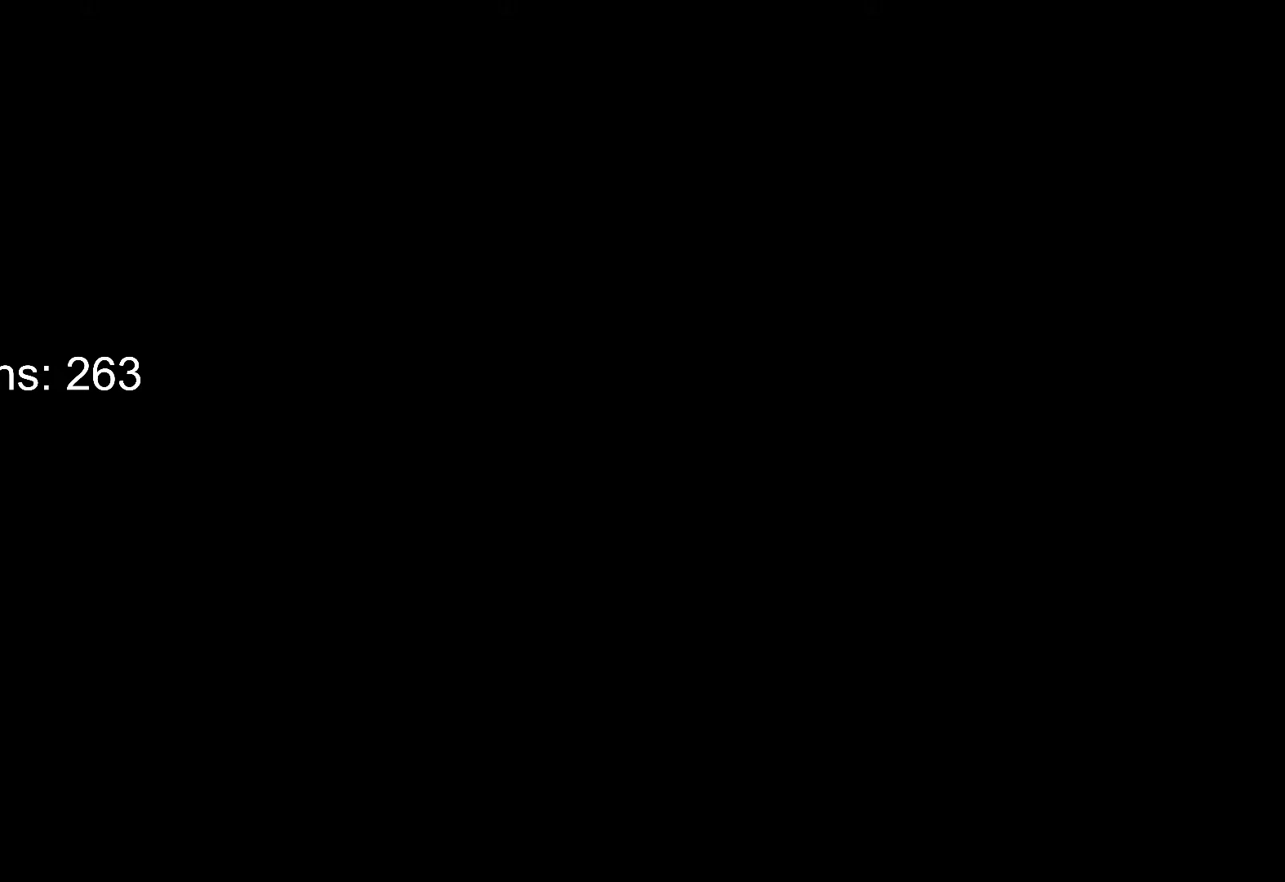
{"keys": [], "mouse": [], "mouse_move": "right", "events": []}
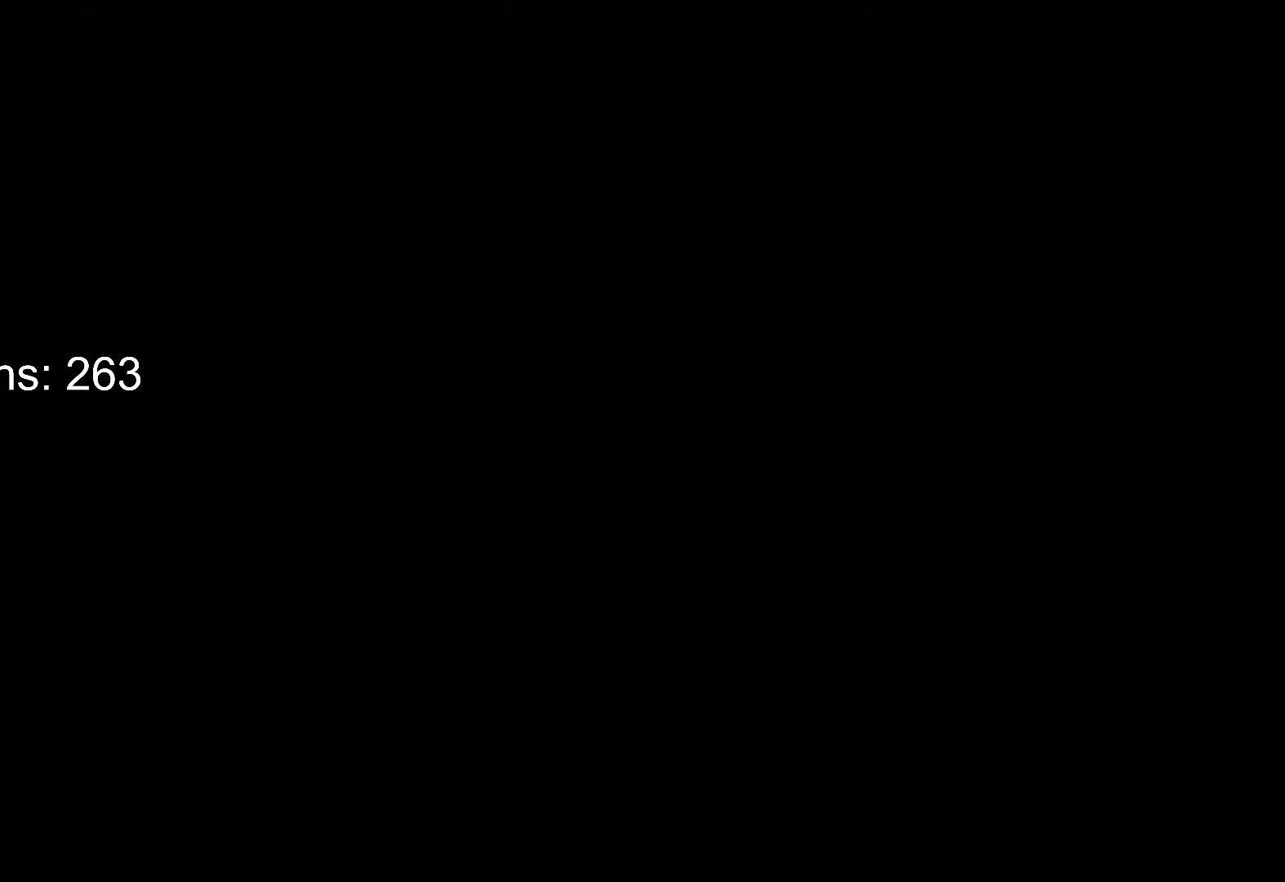
{"keys": [], "mouse": [], "mouse_move": "still", "events": []}
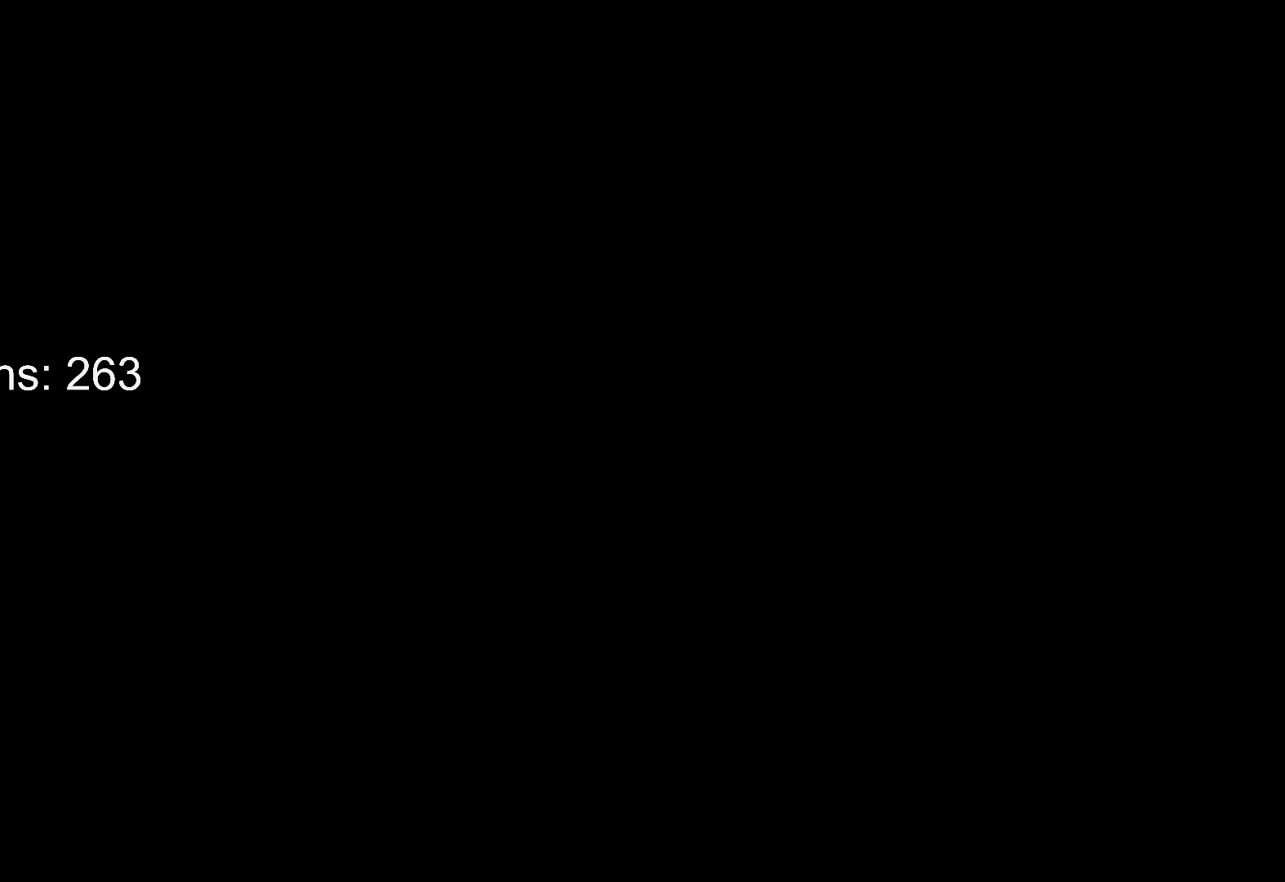
{"keys": [], "mouse": [], "mouse_move": "still", "events": []}
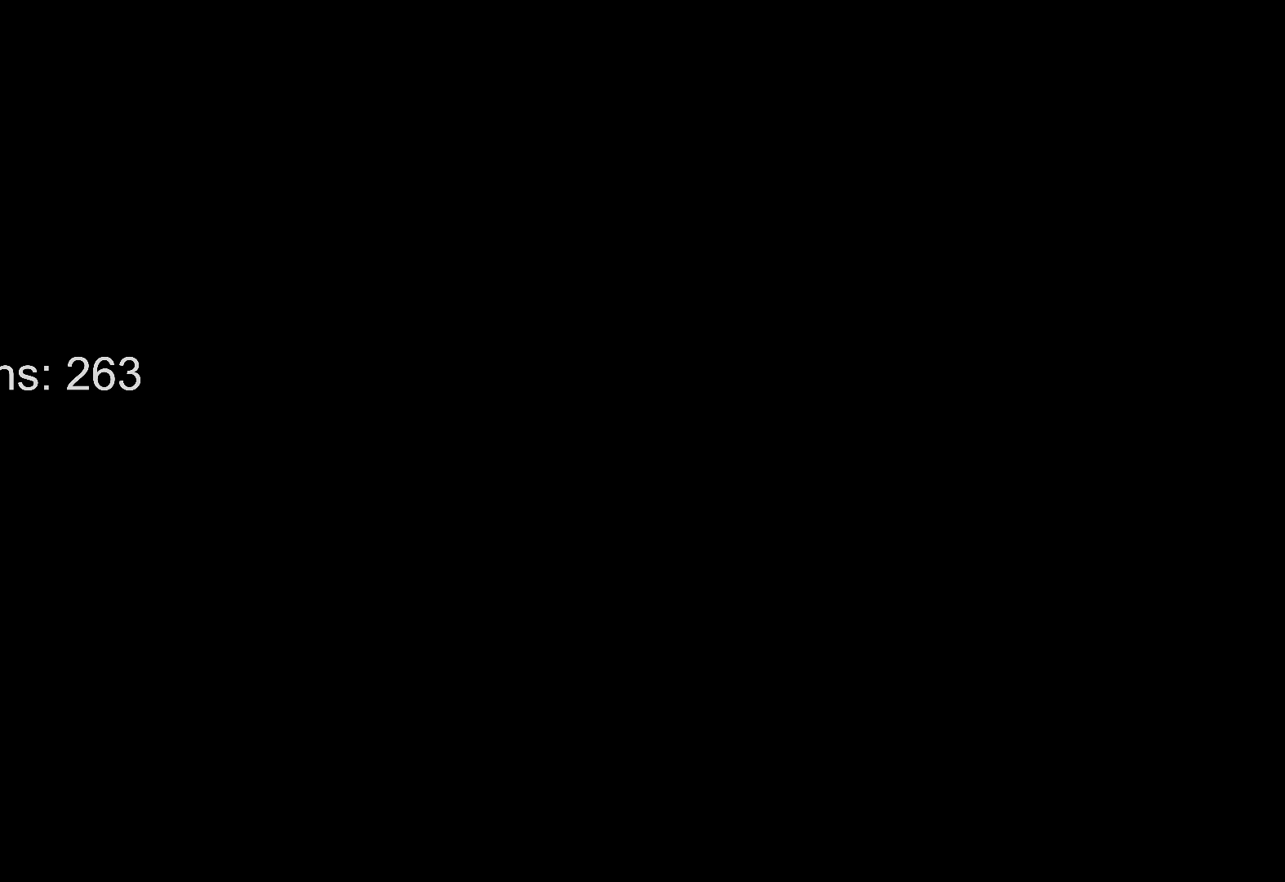
{"keys": [], "mouse": [], "mouse_move": "right", "events": []}
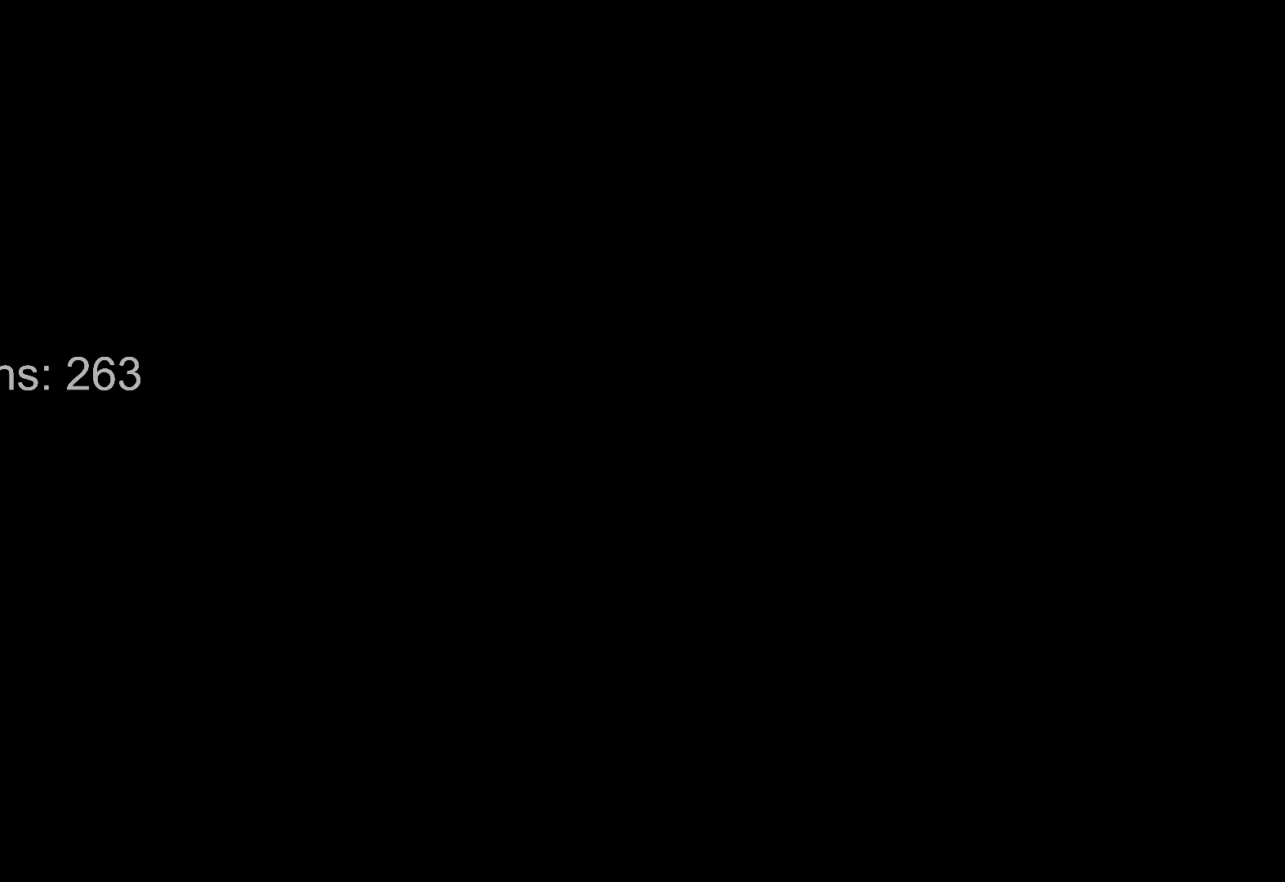
{"keys": [], "mouse": [], "mouse_move": "still", "events": []}